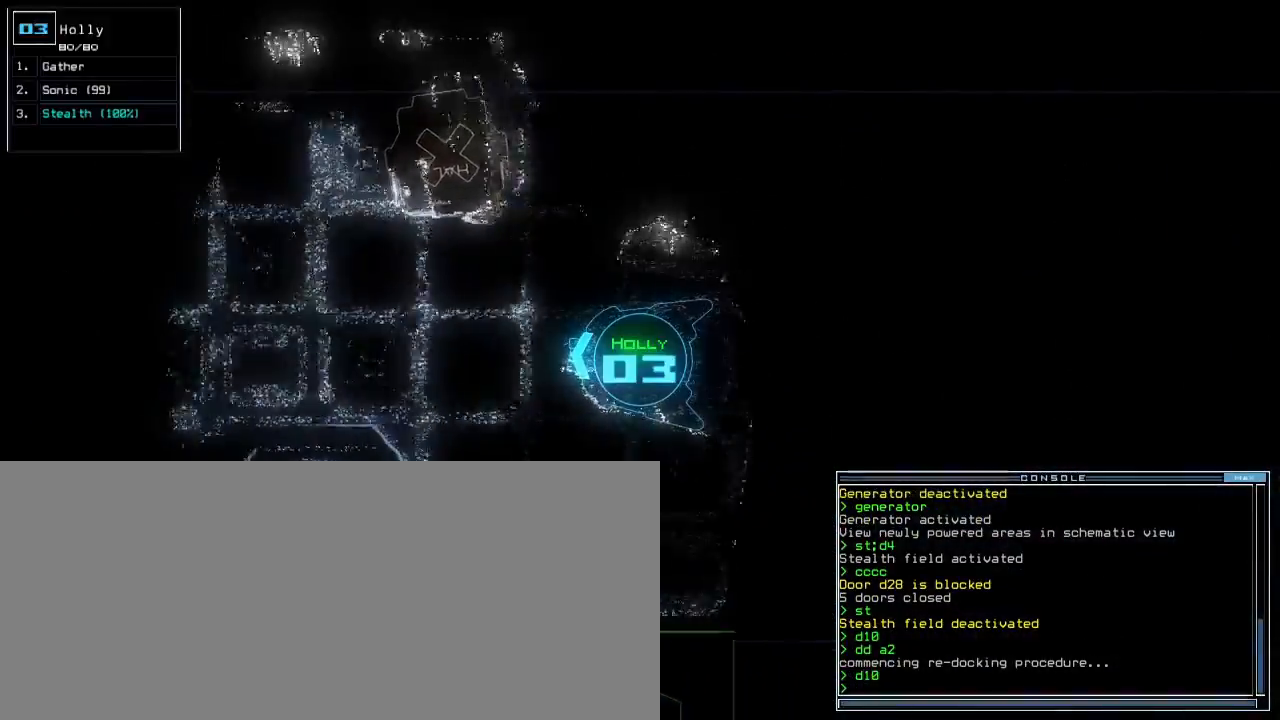
Gameplay with keyboard; each line is a JSON object with the keys held at the frame after it. "events" lists presses ("down") and releases ("up") of ".", "0", "1", "2", "3", "4", "5", "6", "7", "8", "9", "a", "b", "backspace", "c", "caps_lock", "comma", "ctrl_l", "ctrl_r", "d", "down", "e", "equals", "escape", "f", "f4", "g", "h", "i", "j", "k", "l", "left", "m", "minus", "n", "o", "p", "q", "quote", "r", "return", "right", "s", "semicolon", "shift_l", "shift_r", "space", "t", "tab", "tilde", "u", "up", "v", "w", "x", "y" and "z" between this image and that frame as [ms after this image, input, new state], when the widget could be followed in between. No other keys are recorded. Mouse input is not recorded. Not read: other_keys.
{"keys": ["right", "up"]}
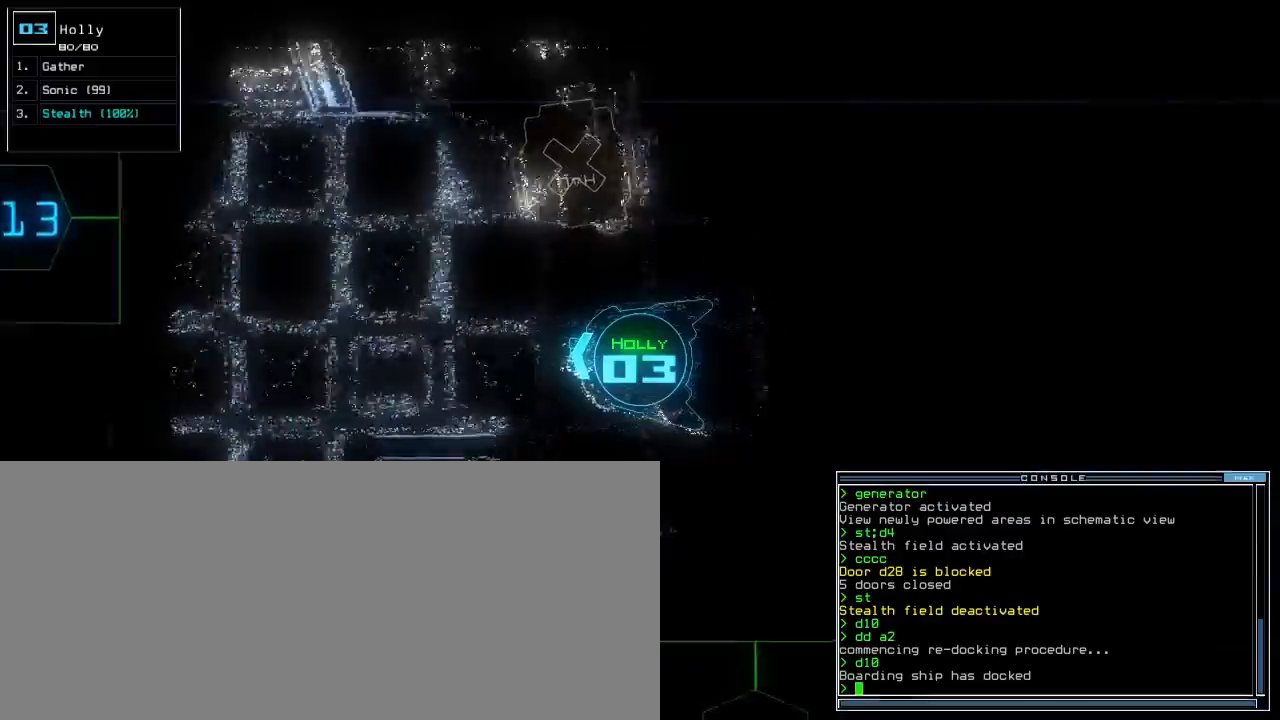
{"keys": ["up"], "events": [[50, "right", "up"], [167, "d", "down"], [250, "d", "up"], [367, "1", "down"], [433, "1", "up"]]}
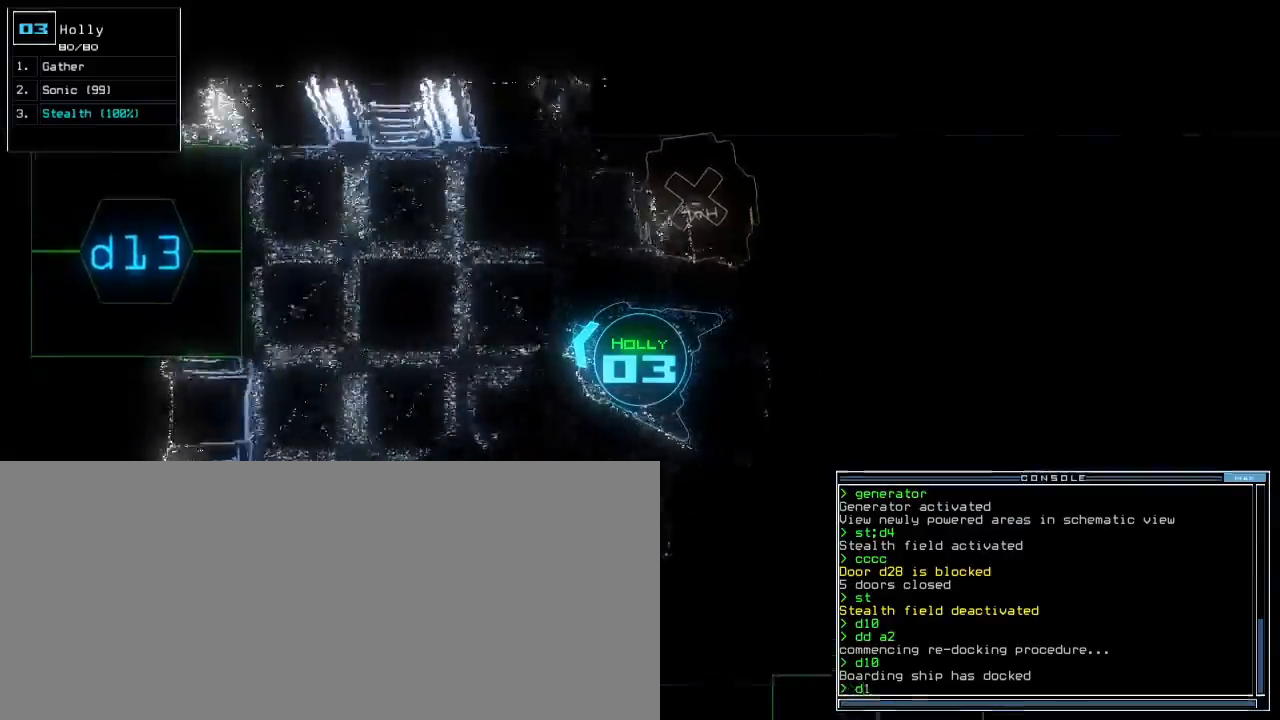
{"keys": ["a", "up"], "events": [[33, "3", "down"], [117, "3", "up"], [117, "return", "down"], [200, "return", "up"], [467, "a", "down"]]}
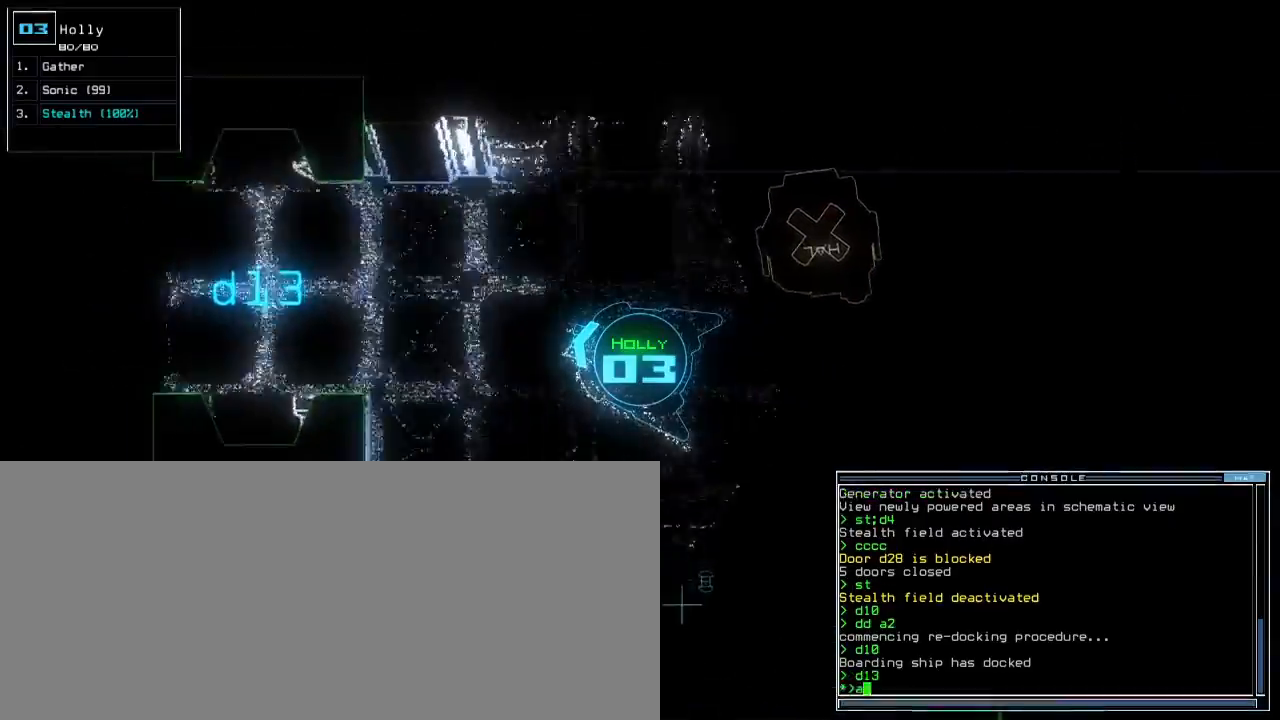
{"keys": ["up"], "events": [[17, "r", "down"], [67, "a", "up"], [100, "r", "up"], [150, "return", "down"], [217, "return", "up"]]}
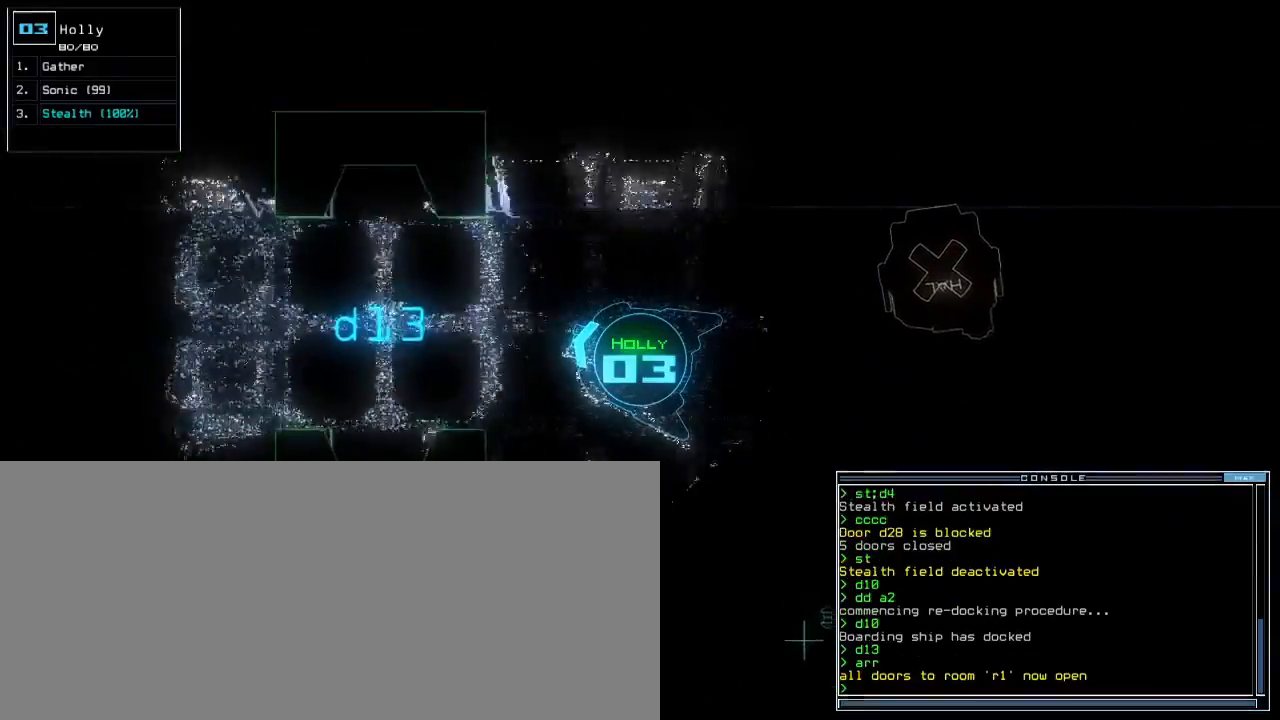
{"keys": ["return", "up"], "events": [[150, "b", "down"], [217, "a", "down"], [233, "b", "up"], [283, "a", "up"], [283, "space", "down"], [400, "space", "up"], [417, "2", "down"], [467, "return", "down"], [500, "2", "up"]]}
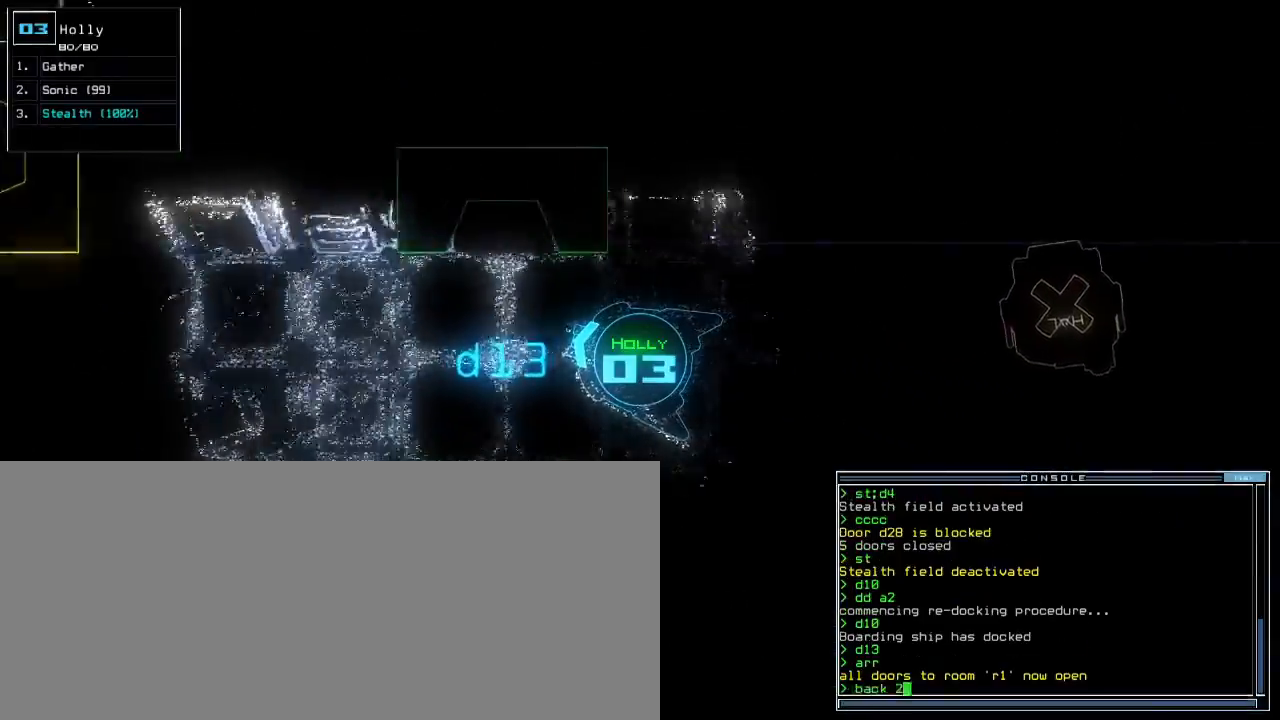
{"keys": ["up"], "events": [[50, "return", "up"], [117, "left", "down"], [250, "left", "up"]]}
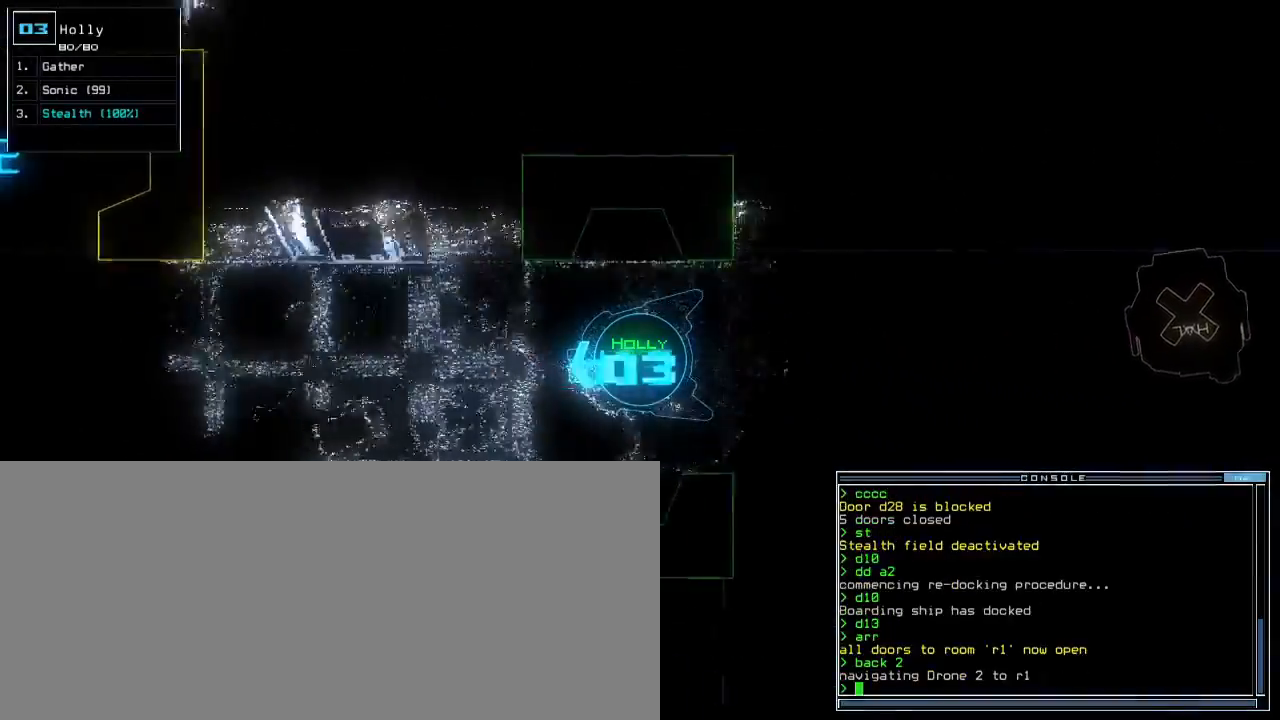
{"keys": ["up"], "events": [[383, "left", "down"], [433, "left", "up"]]}